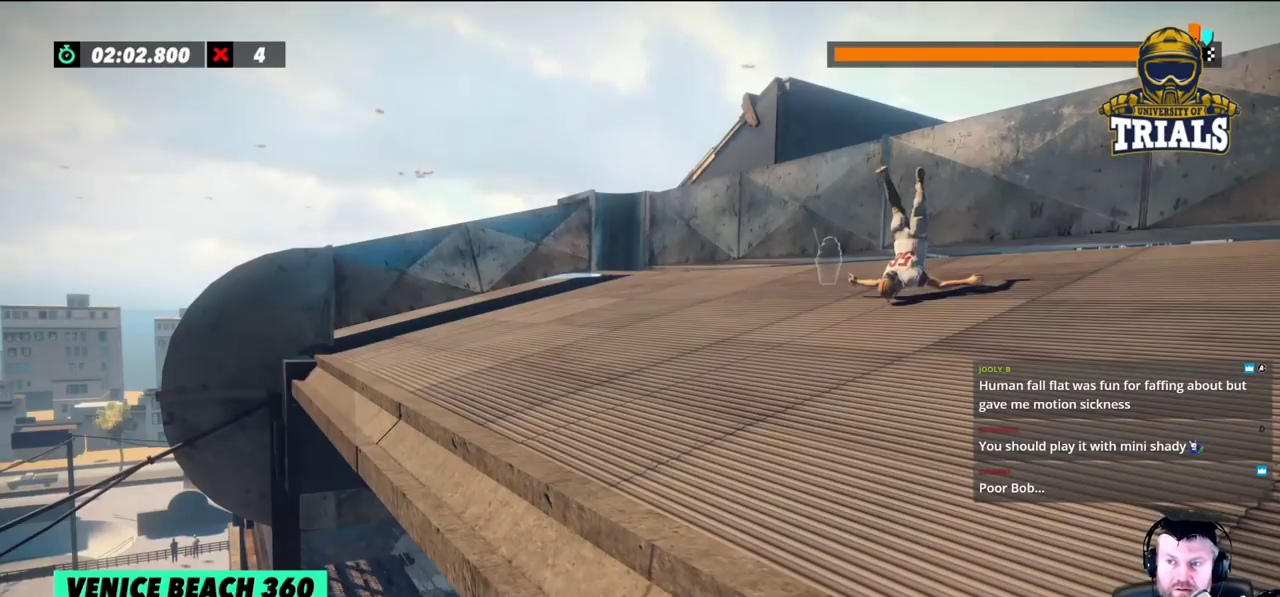
Gameplay with a controller (Xbox layout); each line is a JSON object with the inputs held at the frame after it. "events" lists button and stick changes between this image and that frame as [ms after this image, input, new state], when the widget could be followed in between. Not read: A B DPAD_DOWN DPAD_LEFT DPAD_RIGHT DPAD_UP L1 L2 L3 R1 R3 SELECT START X Y right_stick.
{"buttons": [], "left_stick": "right", "events": [[133, "left_stick", "right"], [267, "R2", "down"], [333, "R2", "up"]]}
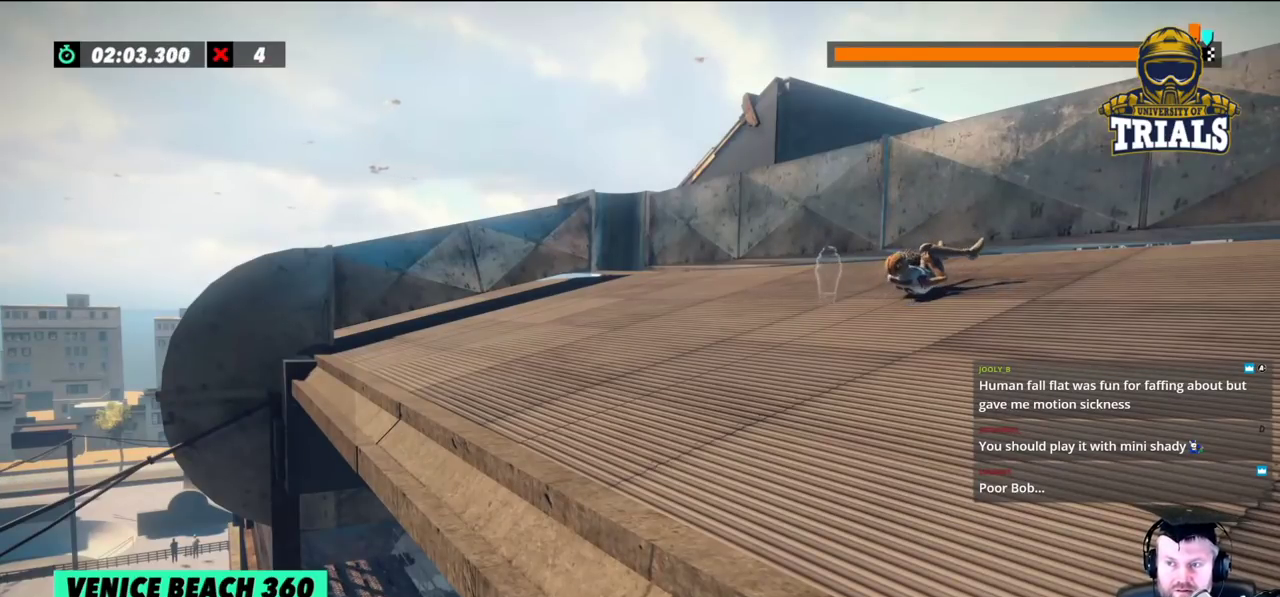
{"buttons": ["R2"], "left_stick": "left", "events": [[100, "R2", "down"], [100, "left_stick", "left"]]}
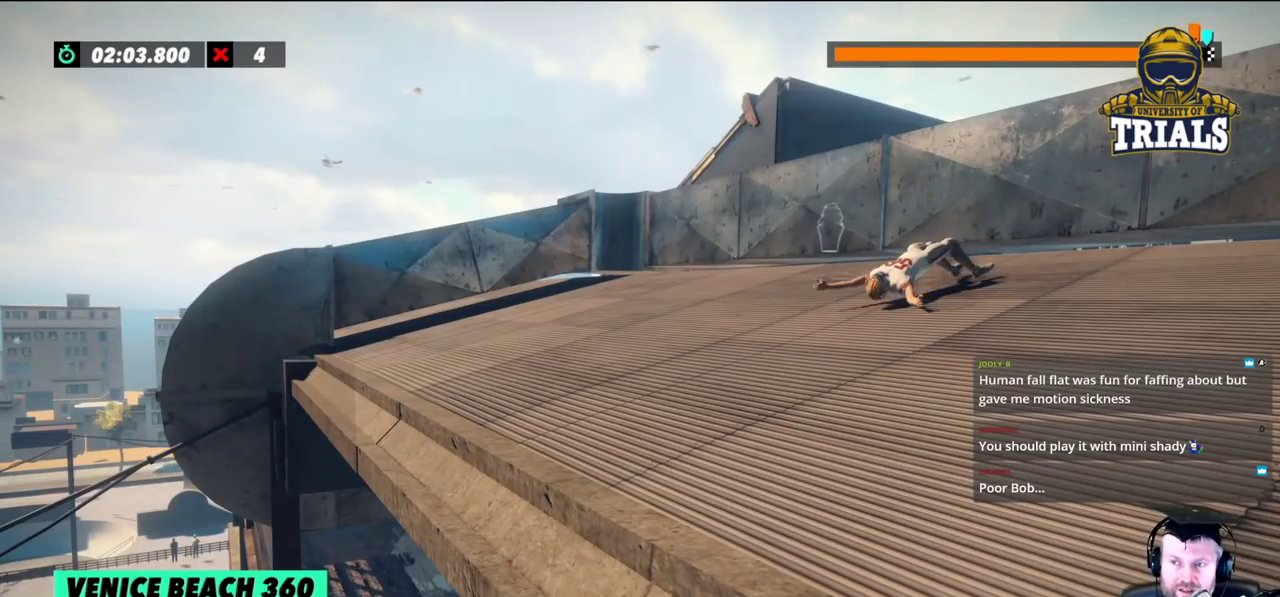
{"buttons": [], "left_stick": "center", "events": [[233, "R2", "up"], [300, "left_stick", "center"]]}
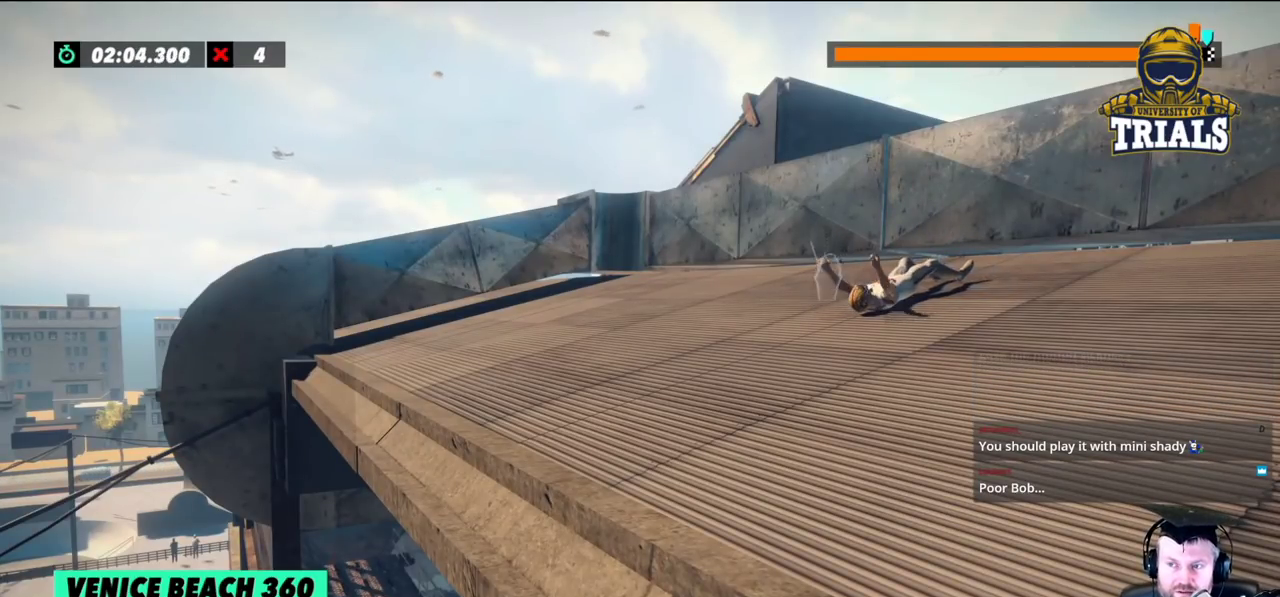
{"buttons": ["R2"], "left_stick": "left", "events": [[200, "left_stick", "right"], [333, "R2", "down"], [433, "left_stick", "left"]]}
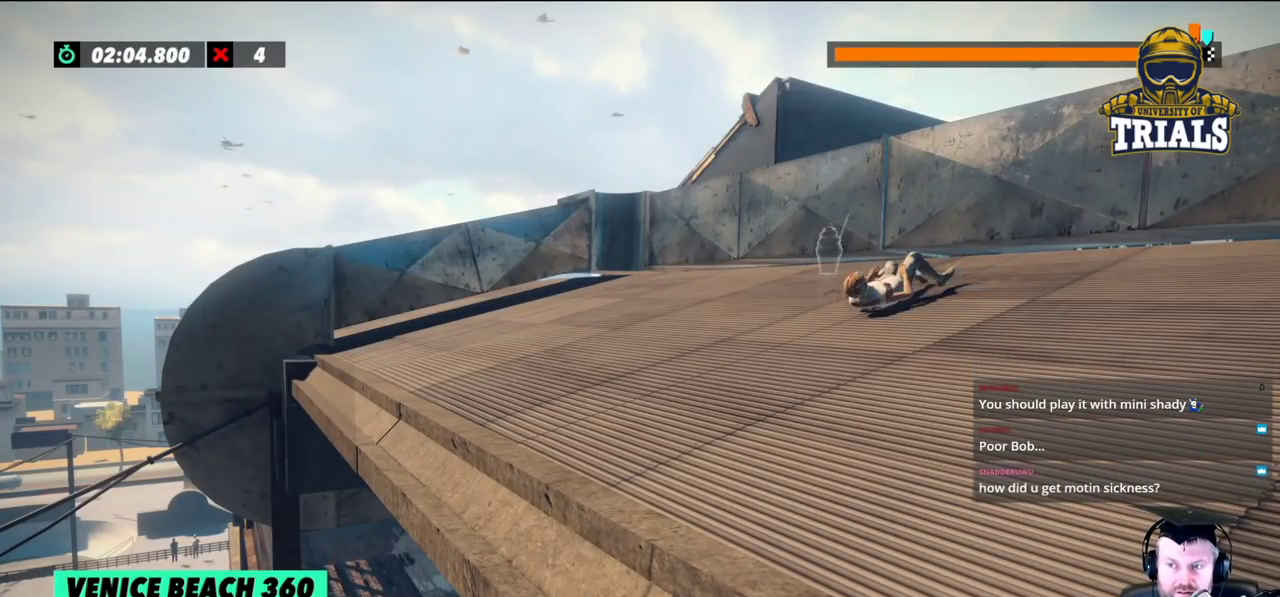
{"buttons": [], "left_stick": "left", "events": [[383, "R2", "up"]]}
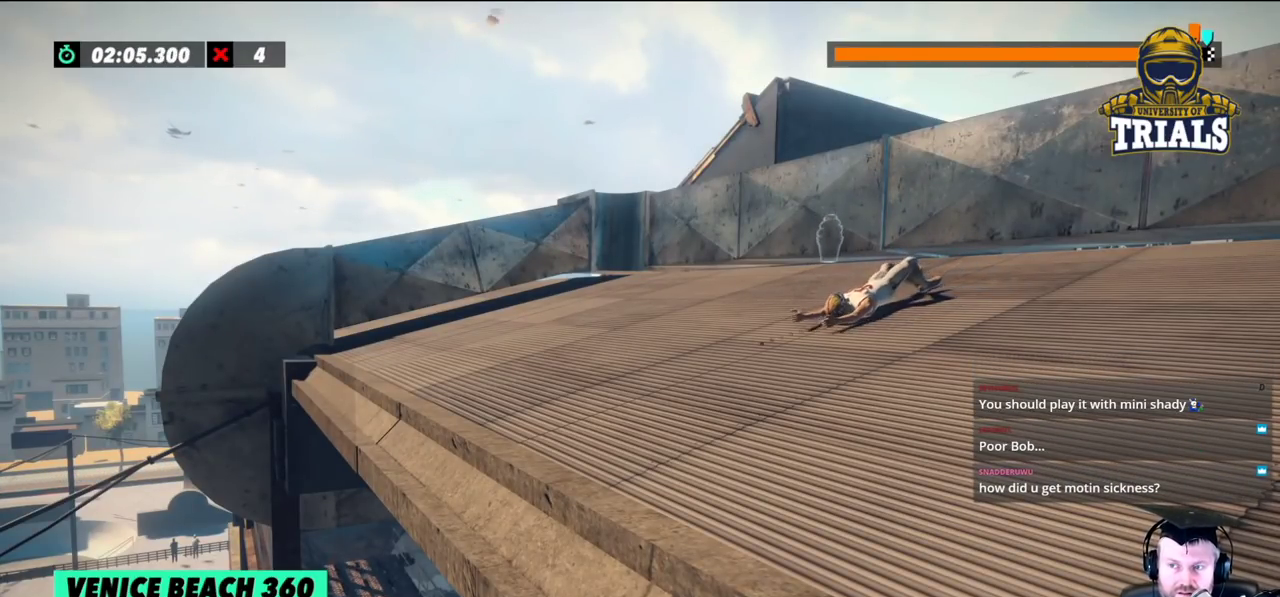
{"buttons": [], "left_stick": "left", "events": []}
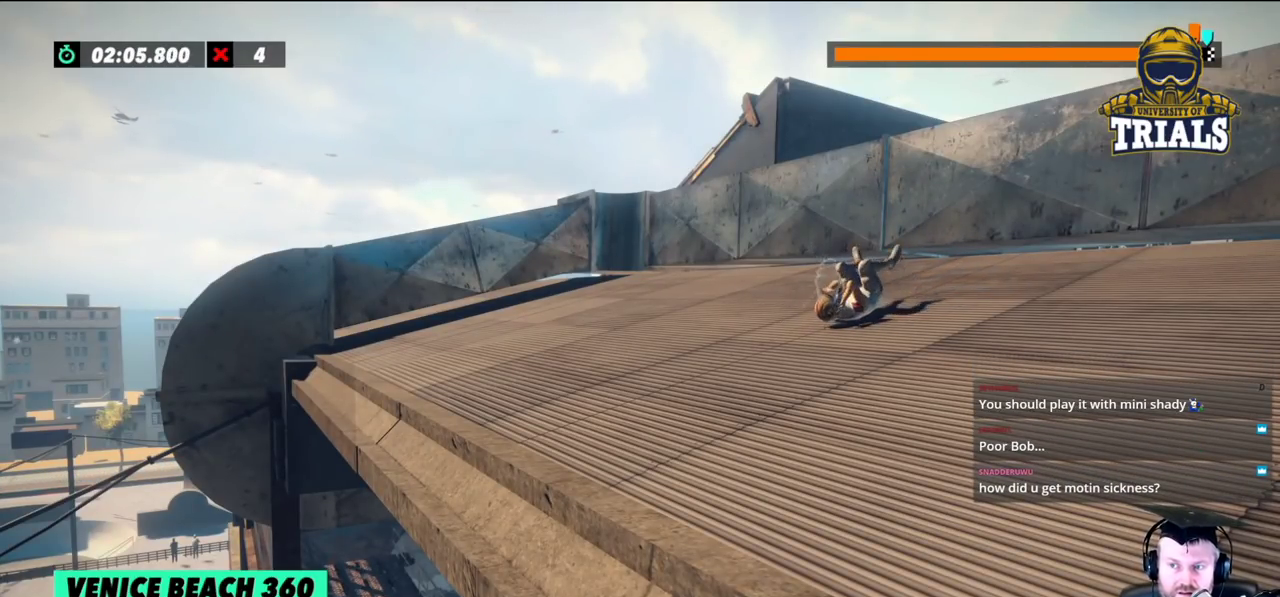
{"buttons": [], "left_stick": "left", "events": []}
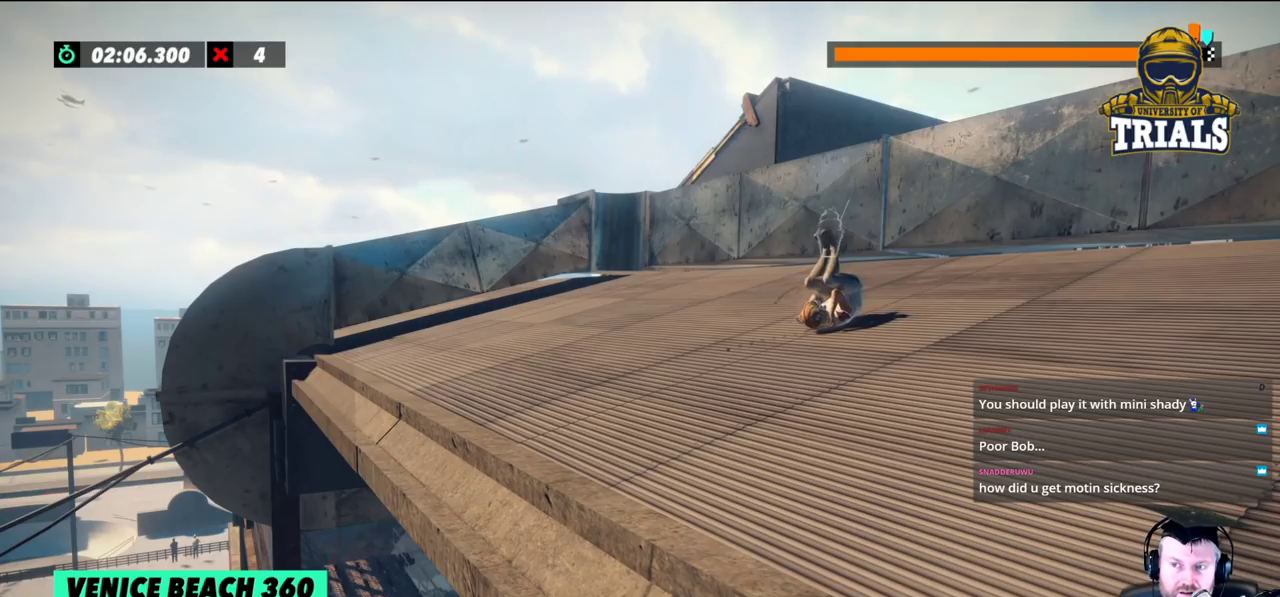
{"buttons": [], "left_stick": "left", "events": []}
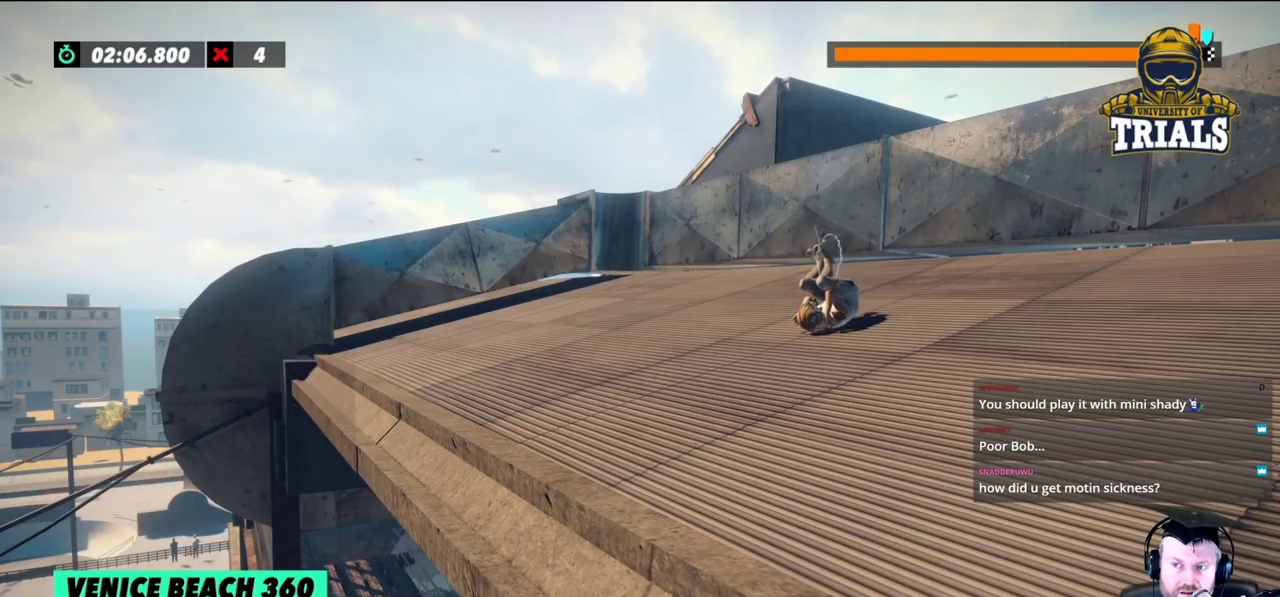
{"buttons": ["R2"], "left_stick": "left", "events": [[117, "R2", "down"]]}
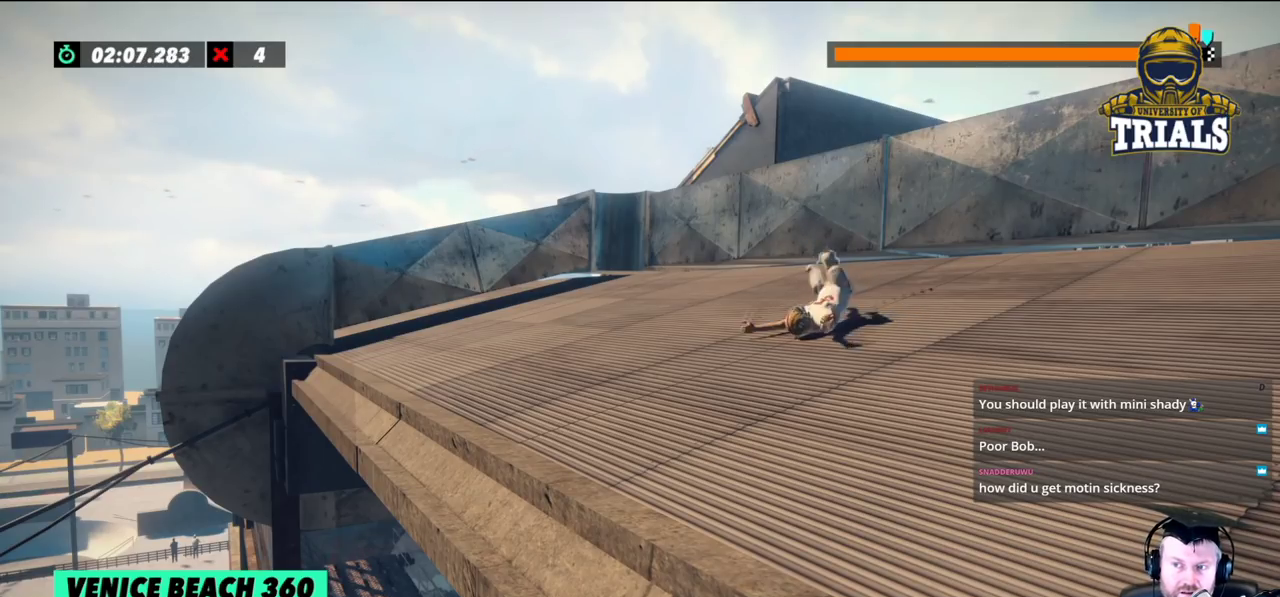
{"buttons": [], "left_stick": "right", "events": [[383, "left_stick", "right"], [417, "R2", "up"]]}
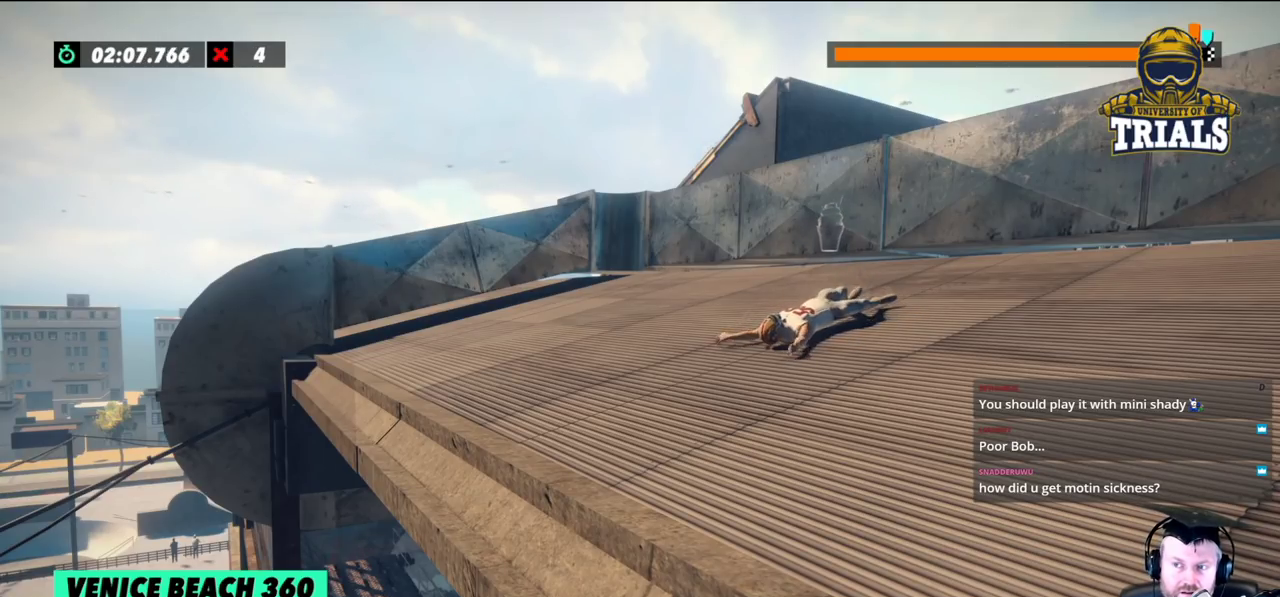
{"buttons": [], "left_stick": "right", "events": []}
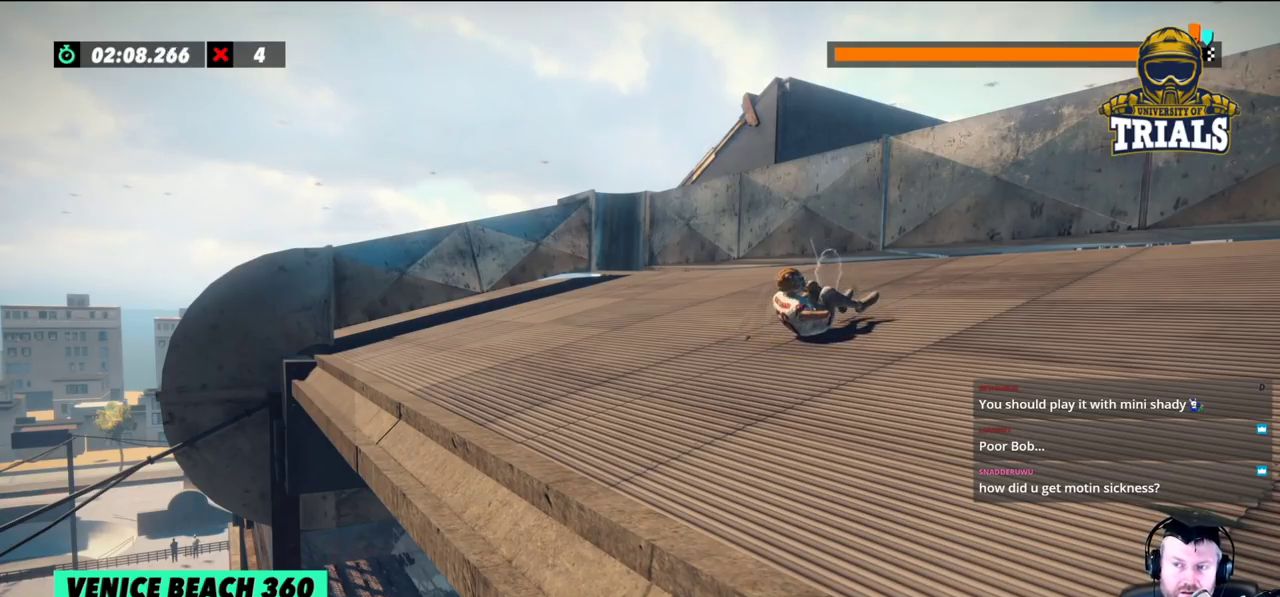
{"buttons": ["R2"], "left_stick": "left", "events": [[50, "R2", "down"], [50, "left_stick", "left"]]}
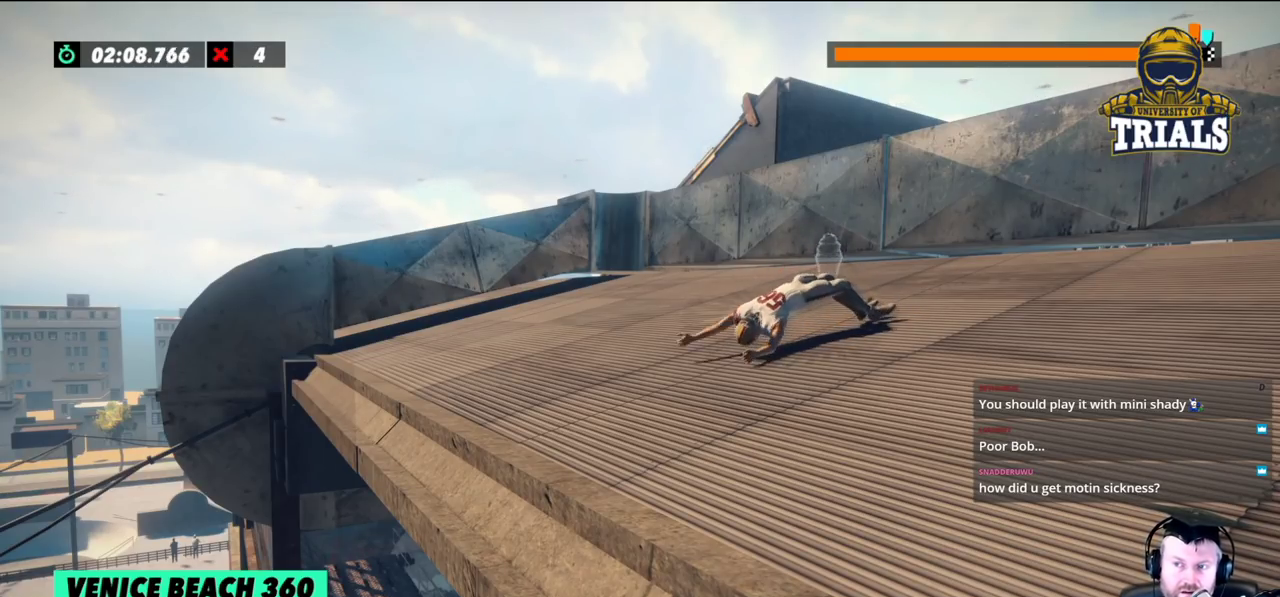
{"buttons": [], "left_stick": "left", "events": [[100, "R2", "up"]]}
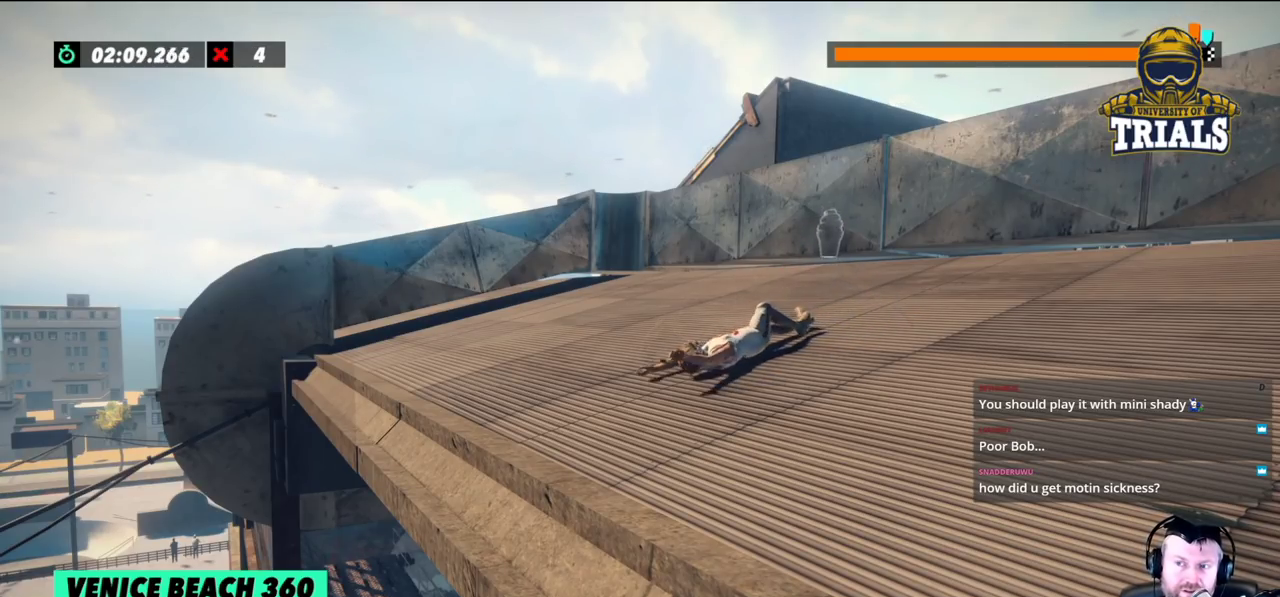
{"buttons": [], "left_stick": "left", "events": []}
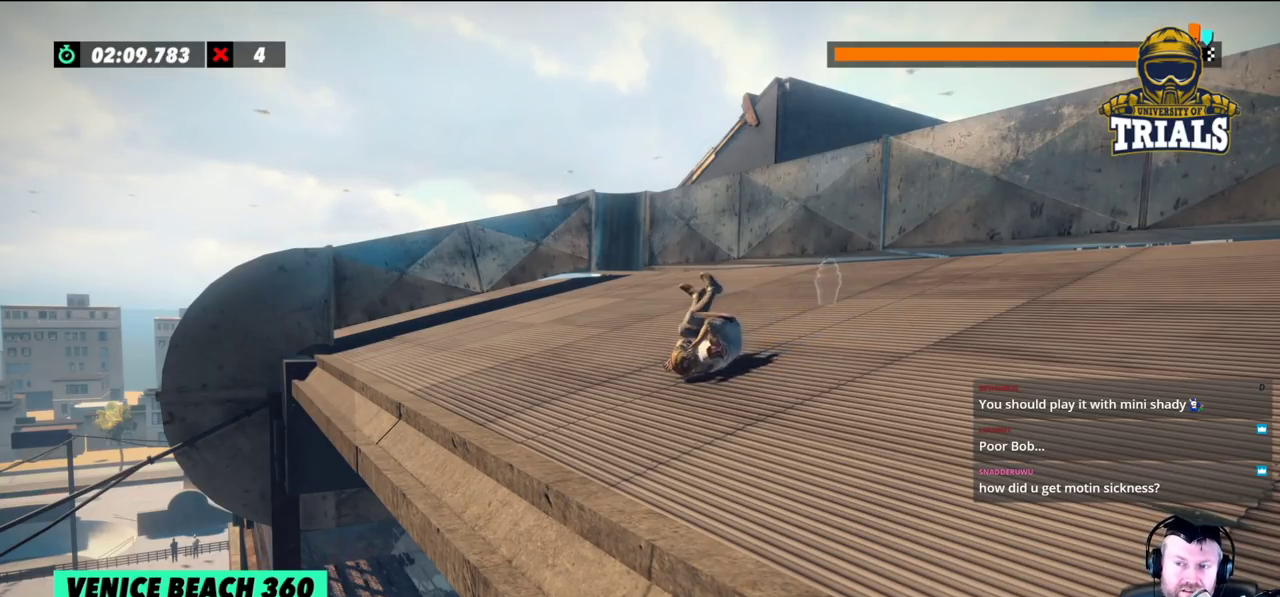
{"buttons": ["R2"], "left_stick": "left", "events": [[383, "R2", "down"]]}
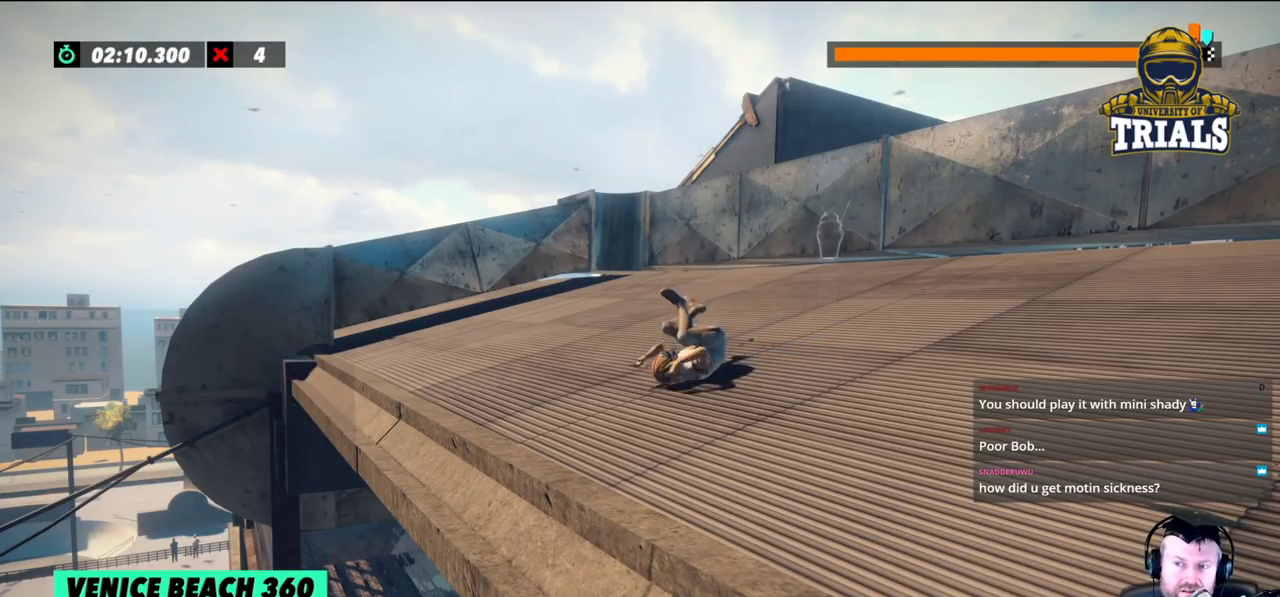
{"buttons": ["R2"], "left_stick": "left", "events": []}
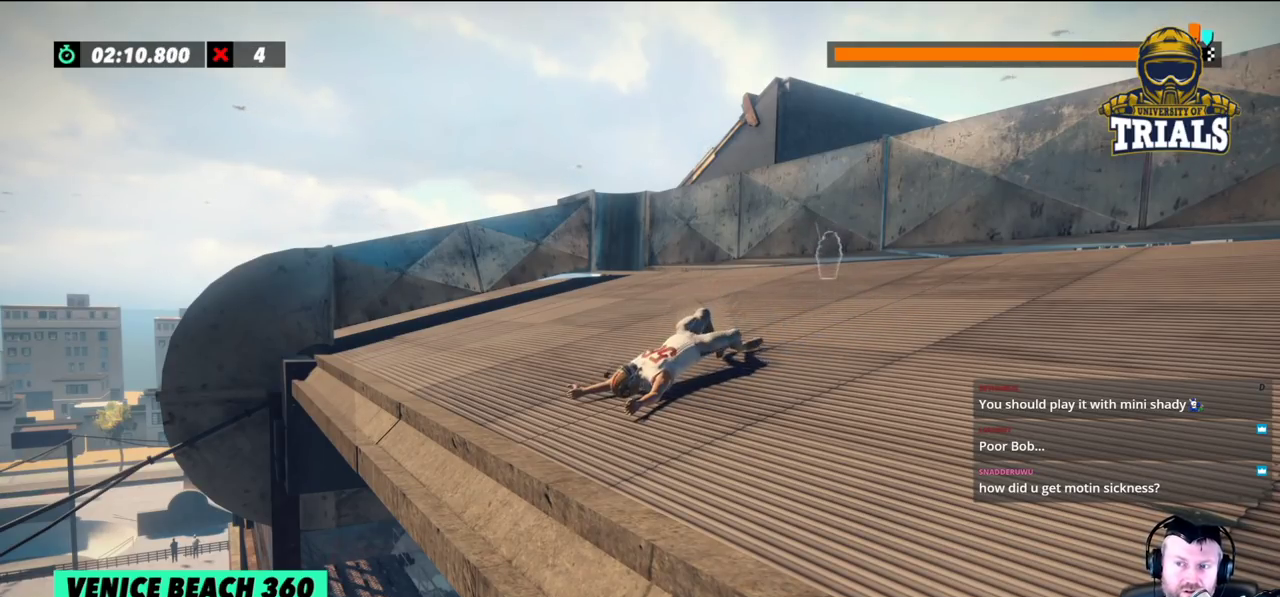
{"buttons": [], "left_stick": "left", "events": [[183, "R2", "up"]]}
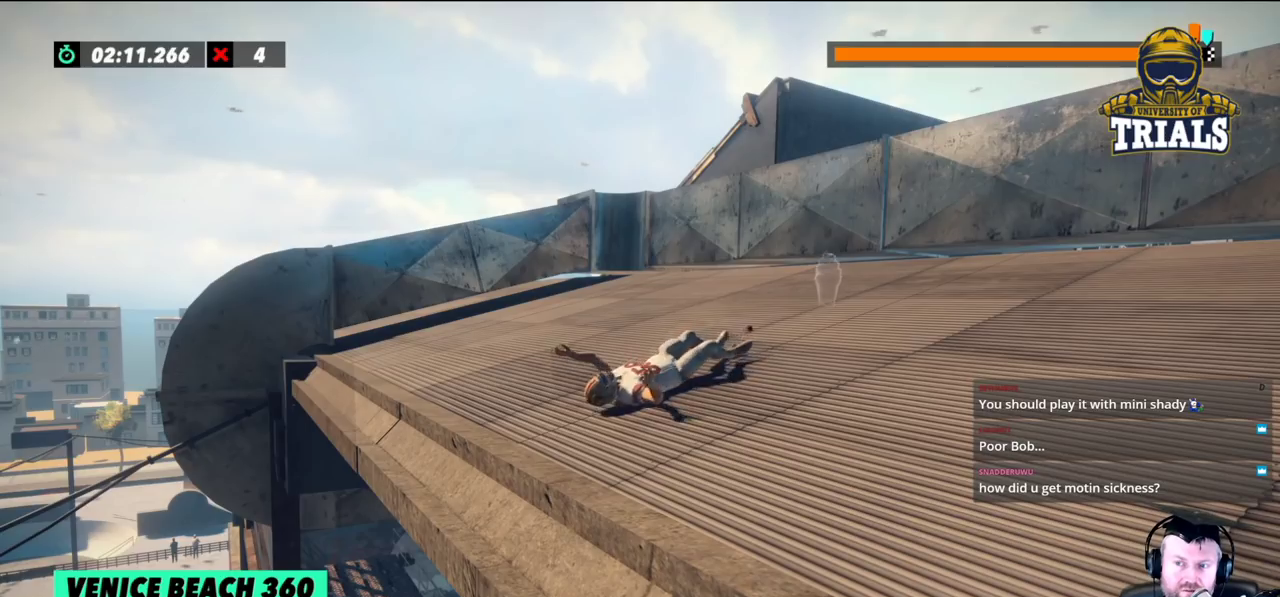
{"buttons": ["R2"], "left_stick": "left", "events": [[350, "R2", "down"]]}
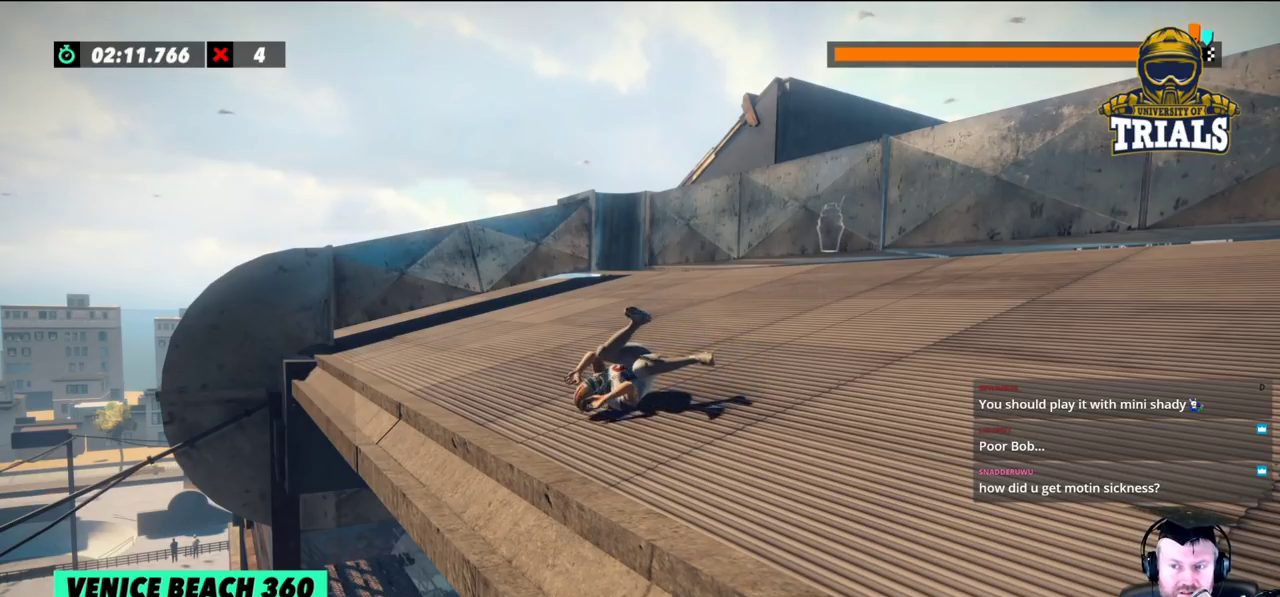
{"buttons": [], "left_stick": "left", "events": [[350, "R2", "up"]]}
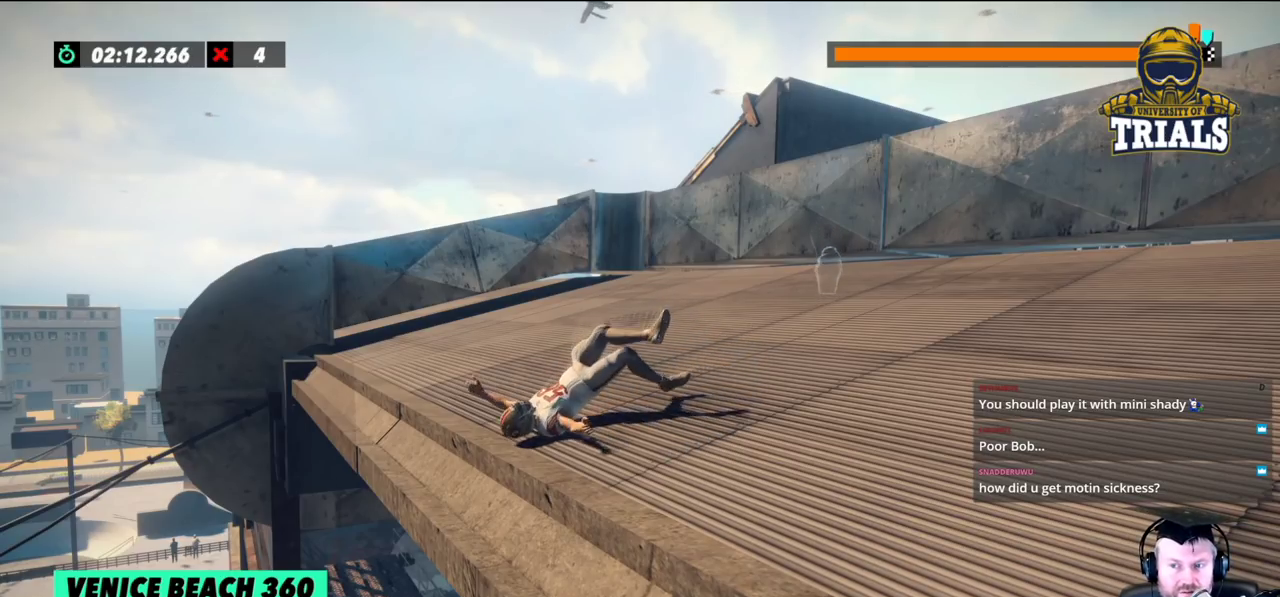
{"buttons": [], "left_stick": "left", "events": []}
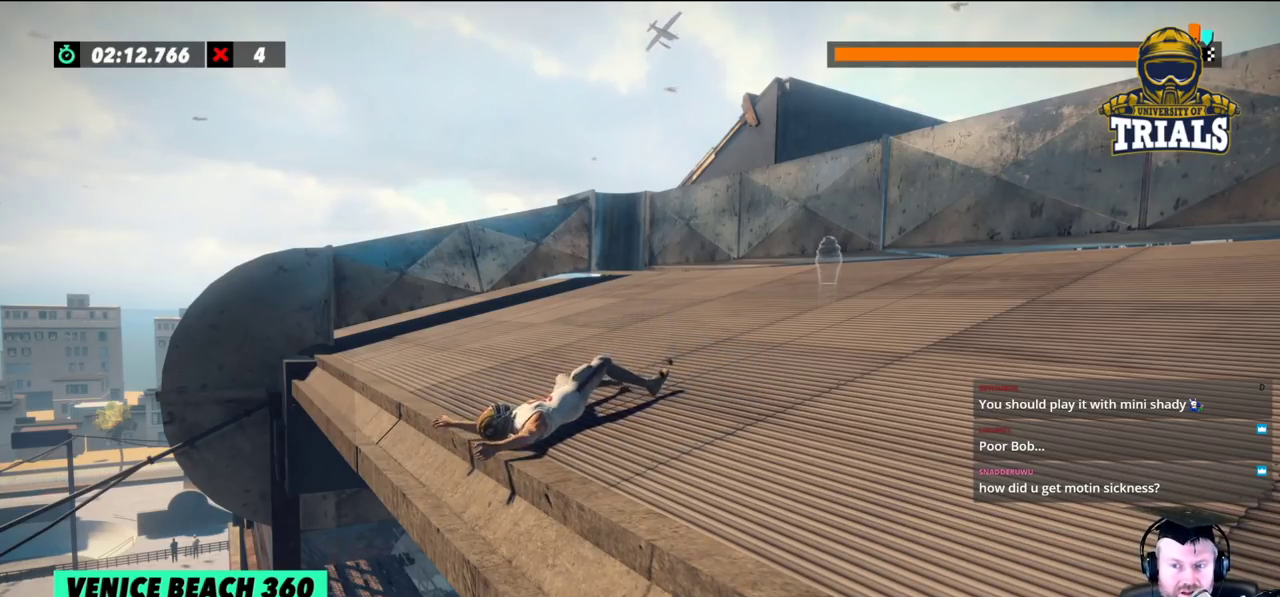
{"buttons": ["R2"], "left_stick": "left", "events": [[383, "R2", "down"]]}
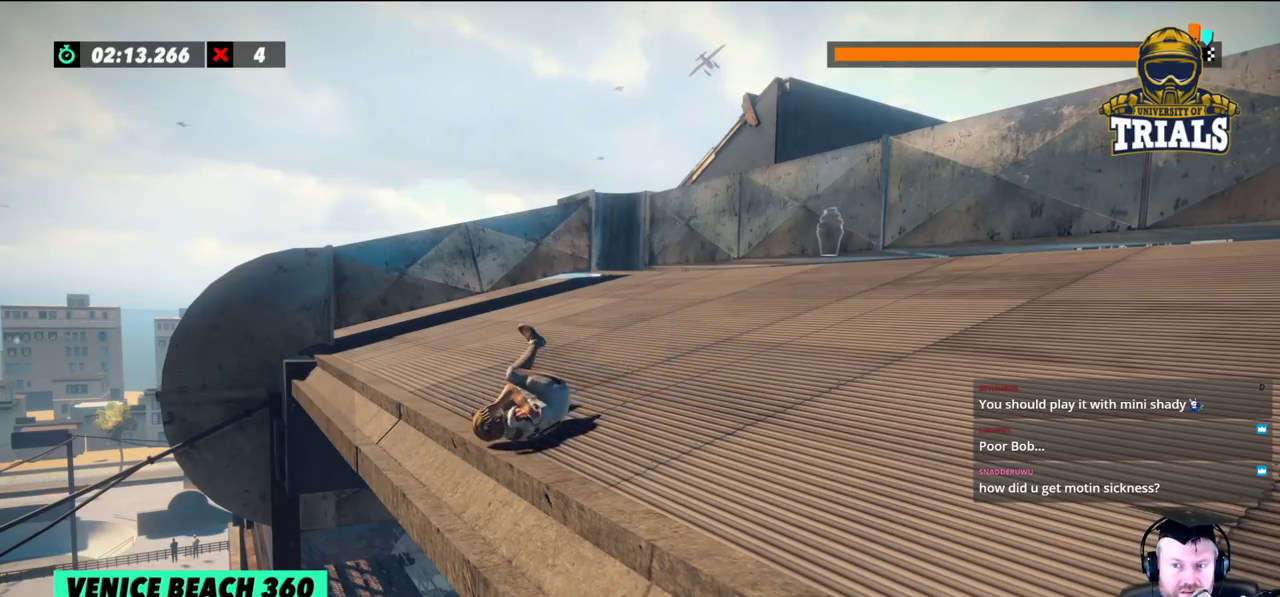
{"buttons": ["R2"], "left_stick": "left", "events": []}
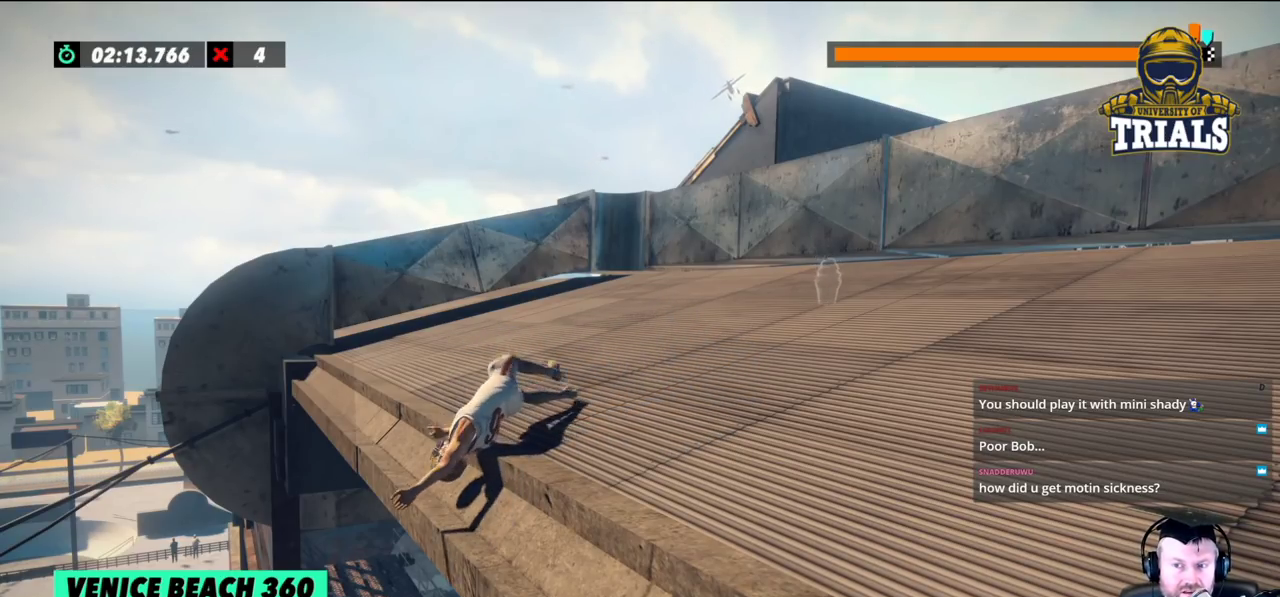
{"buttons": [], "left_stick": "left", "events": [[350, "R2", "up"]]}
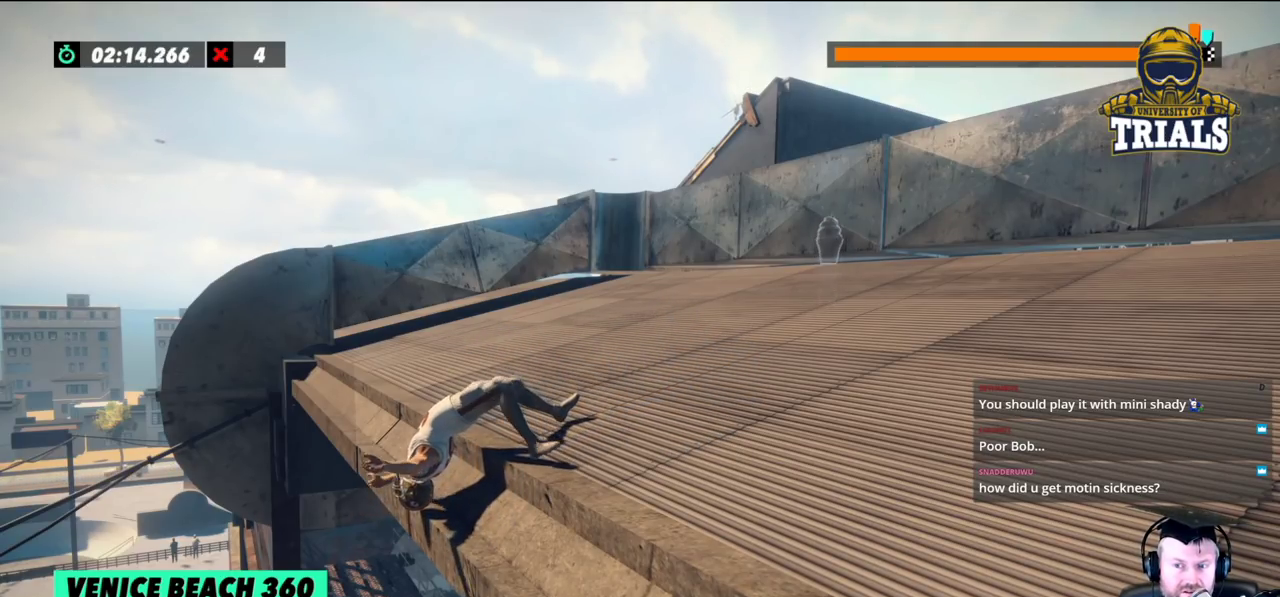
{"buttons": [], "left_stick": "left", "events": []}
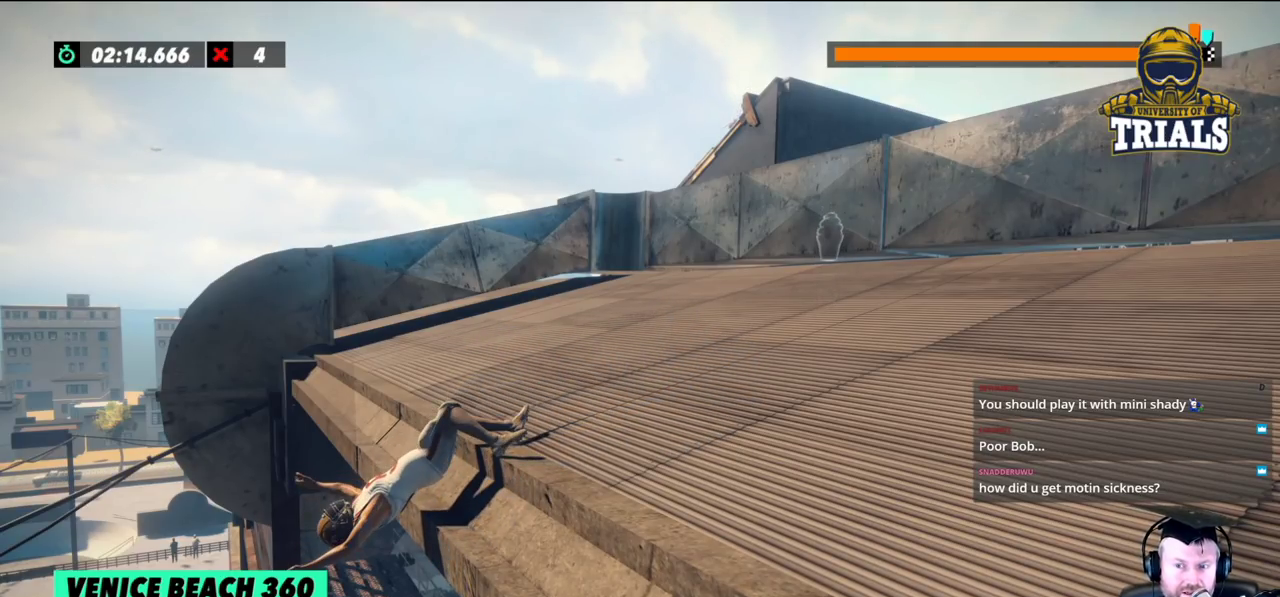
{"buttons": [], "left_stick": "left", "events": []}
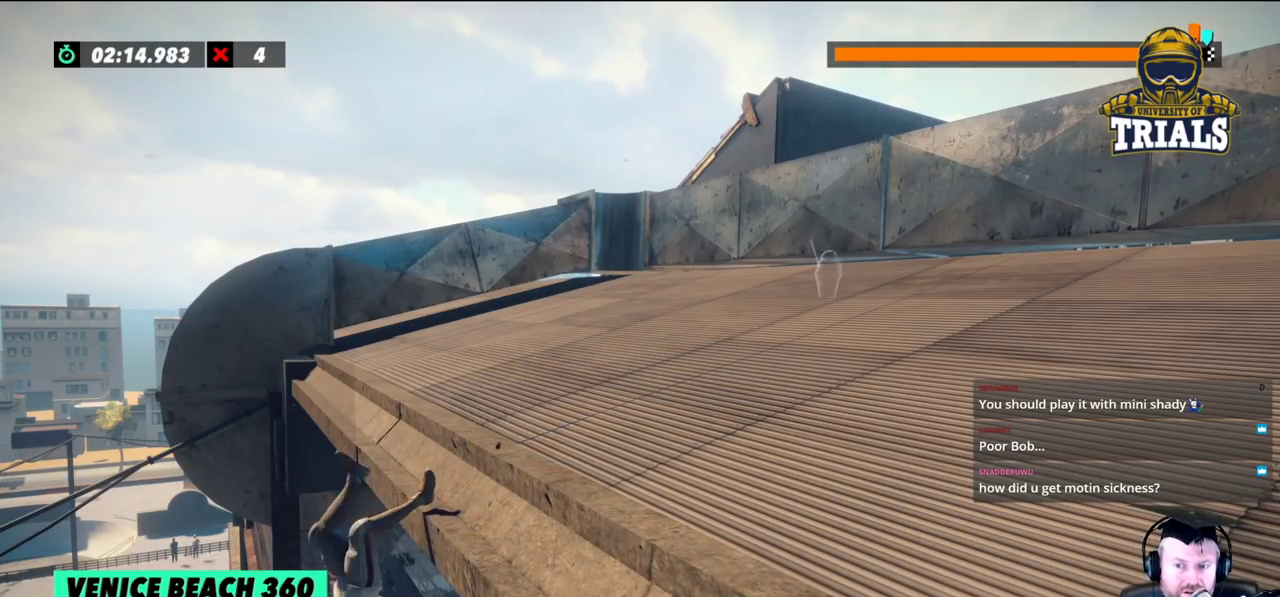
{"buttons": [], "left_stick": "center", "events": [[483, "left_stick", "center"]]}
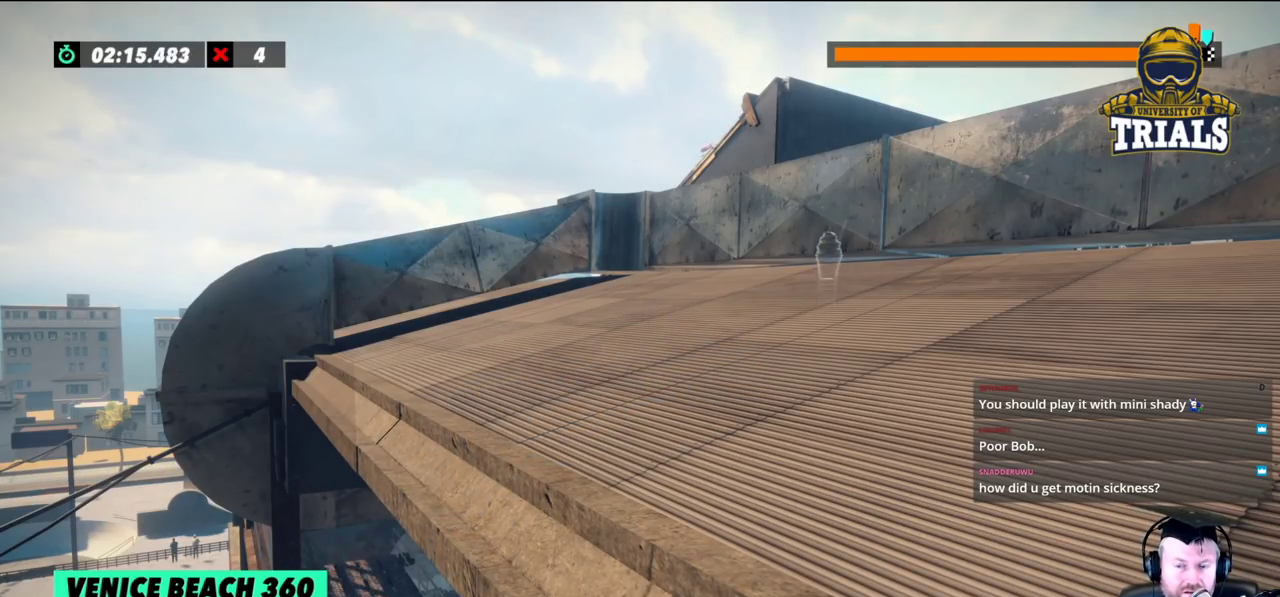
{"buttons": [], "left_stick": "center", "events": []}